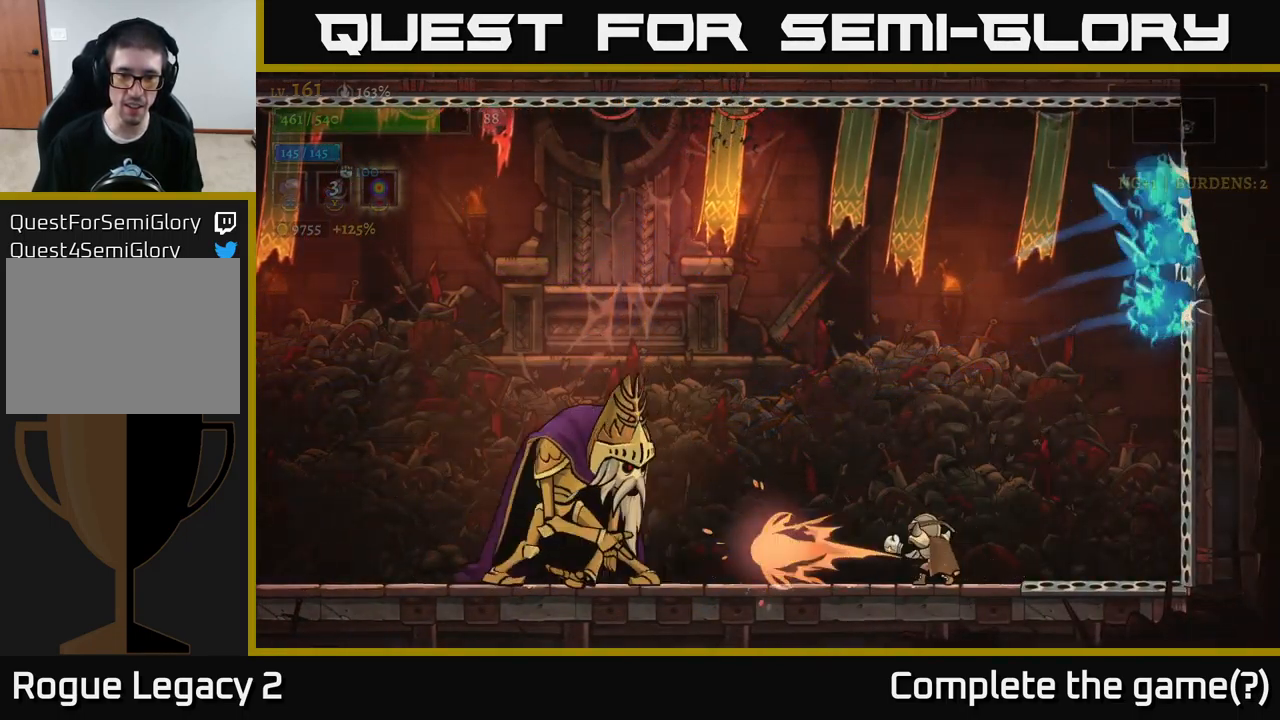
Gameplay with a controller (Xbox layout); each line is a JSON object with the inputs held at the frame after it. "events" lists button and stick changes between this image and that frame as [ms after this image, input, new state], when the widget could be followed in between.
{"buttons": ["X"], "left_stick": "center", "right_stick": "center", "events": [[17, "X", "up"], [350, "X", "down"], [450, "left_stick", "center"]]}
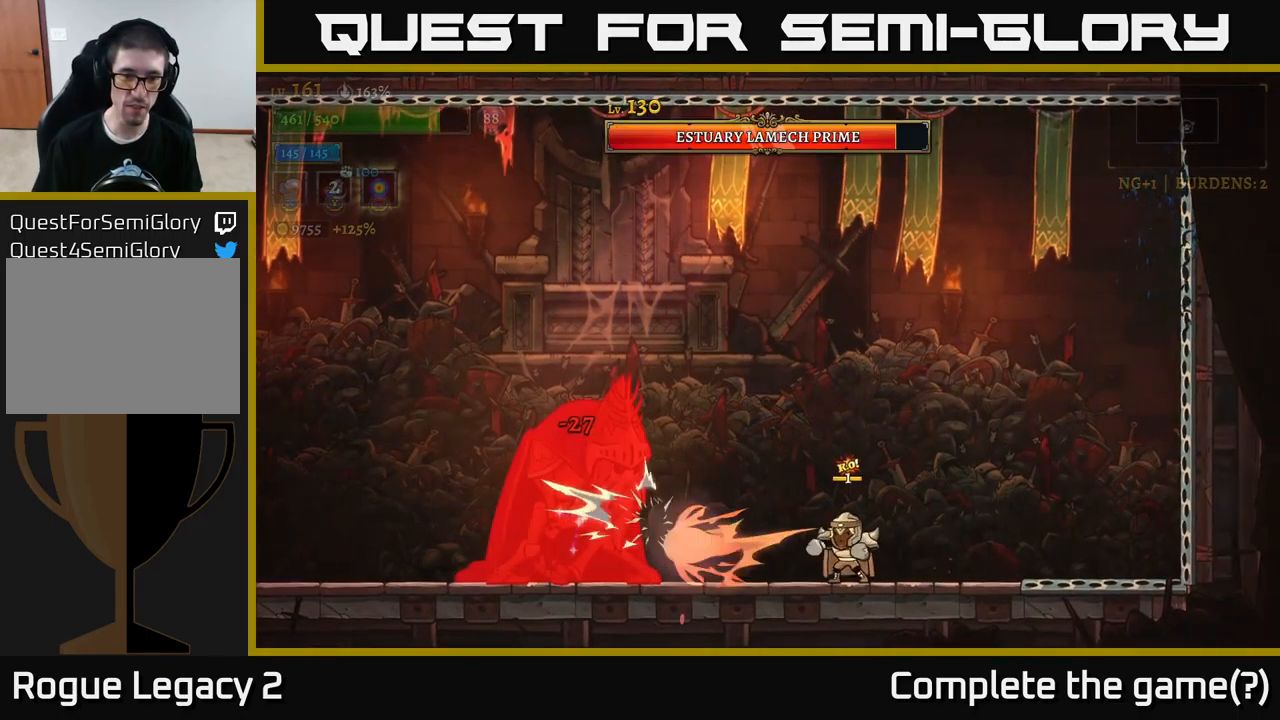
{"buttons": ["X"], "left_stick": "center", "right_stick": "center", "events": []}
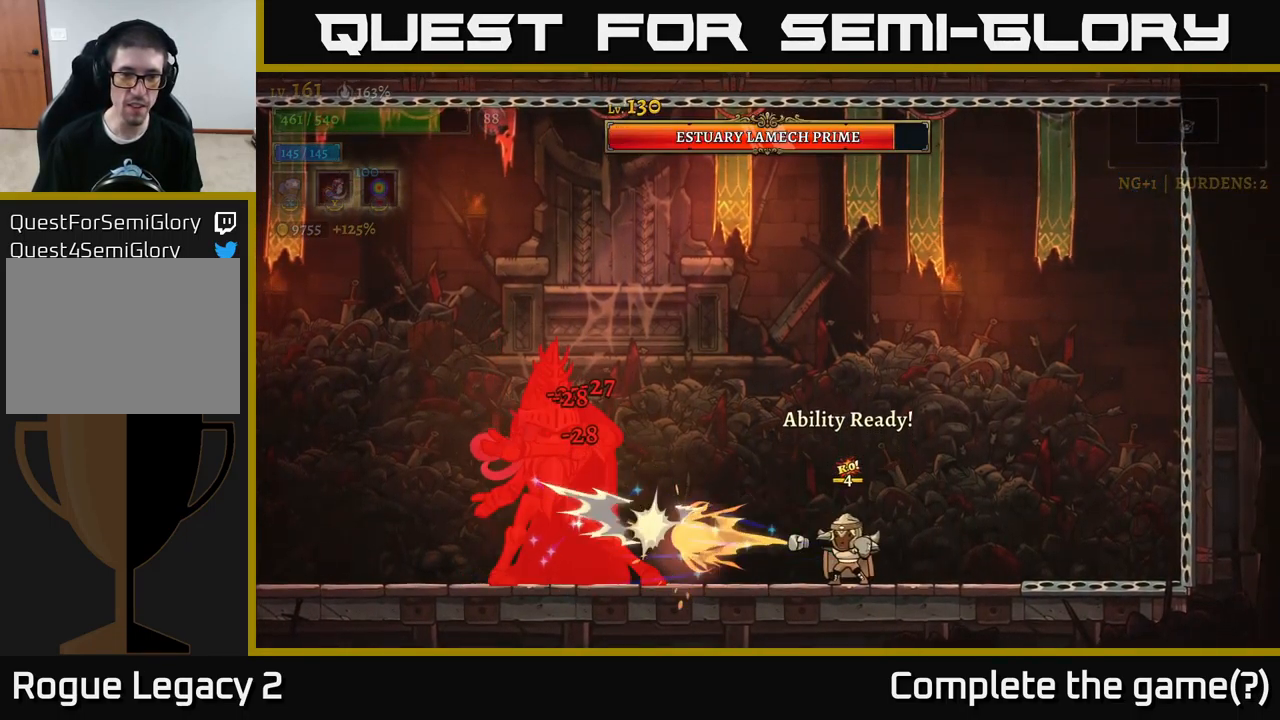
{"buttons": [], "left_stick": "right", "right_stick": "center", "events": [[350, "X", "up"], [466, "left_stick", "right"]]}
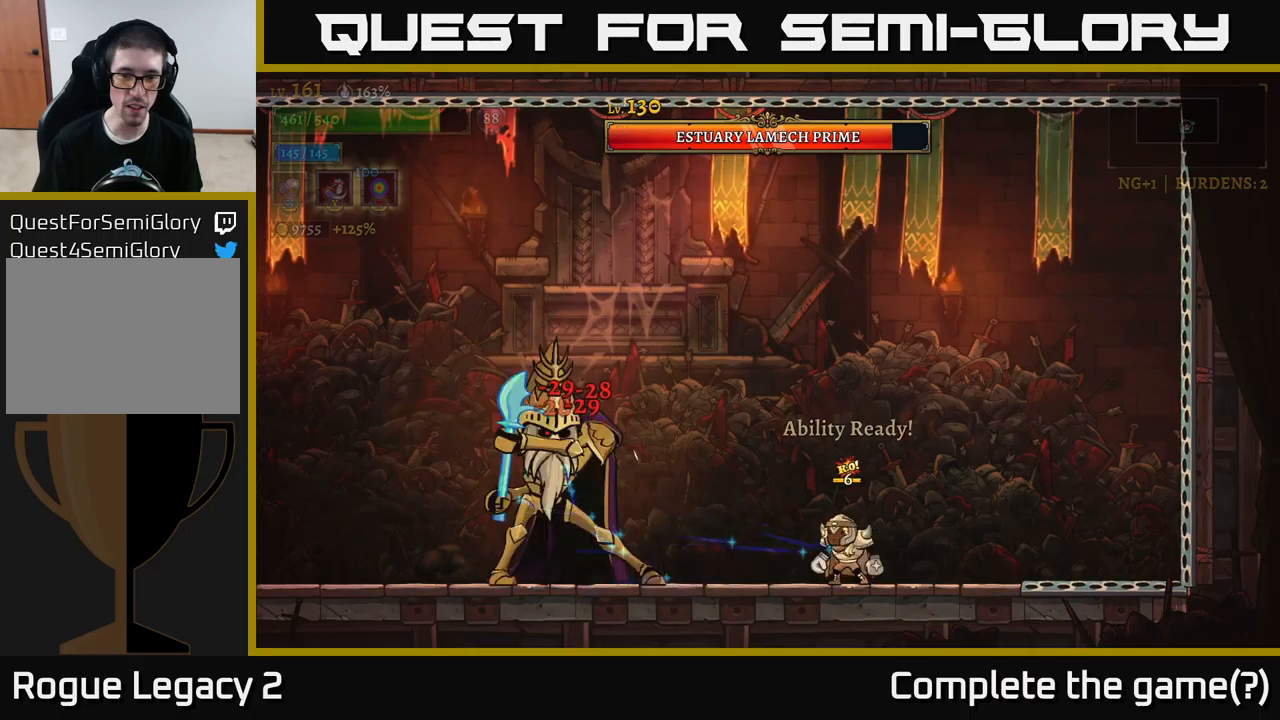
{"buttons": ["A"], "left_stick": "right", "right_stick": "center", "events": [[66, "A", "down"]]}
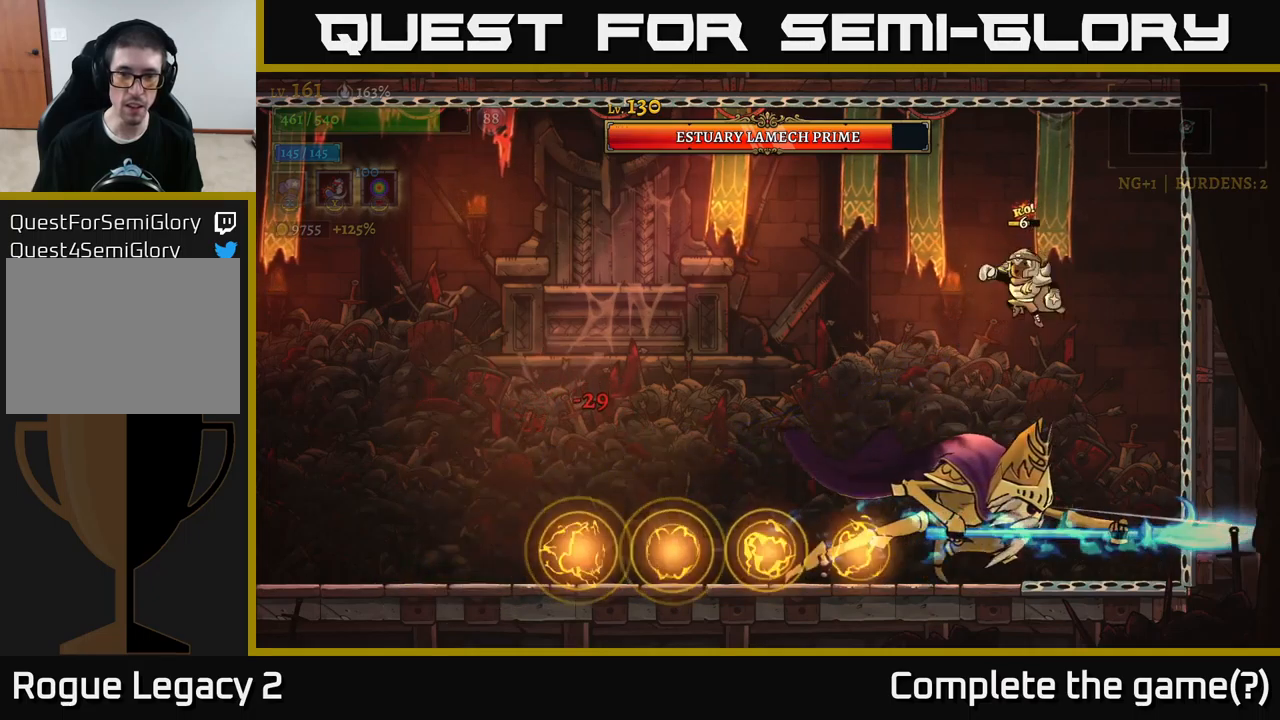
{"buttons": ["L2"], "left_stick": "left", "right_stick": "center", "events": [[16, "A", "up"], [33, "left_stick", "left"], [83, "A", "down"], [133, "A", "up"], [133, "L2", "down"]]}
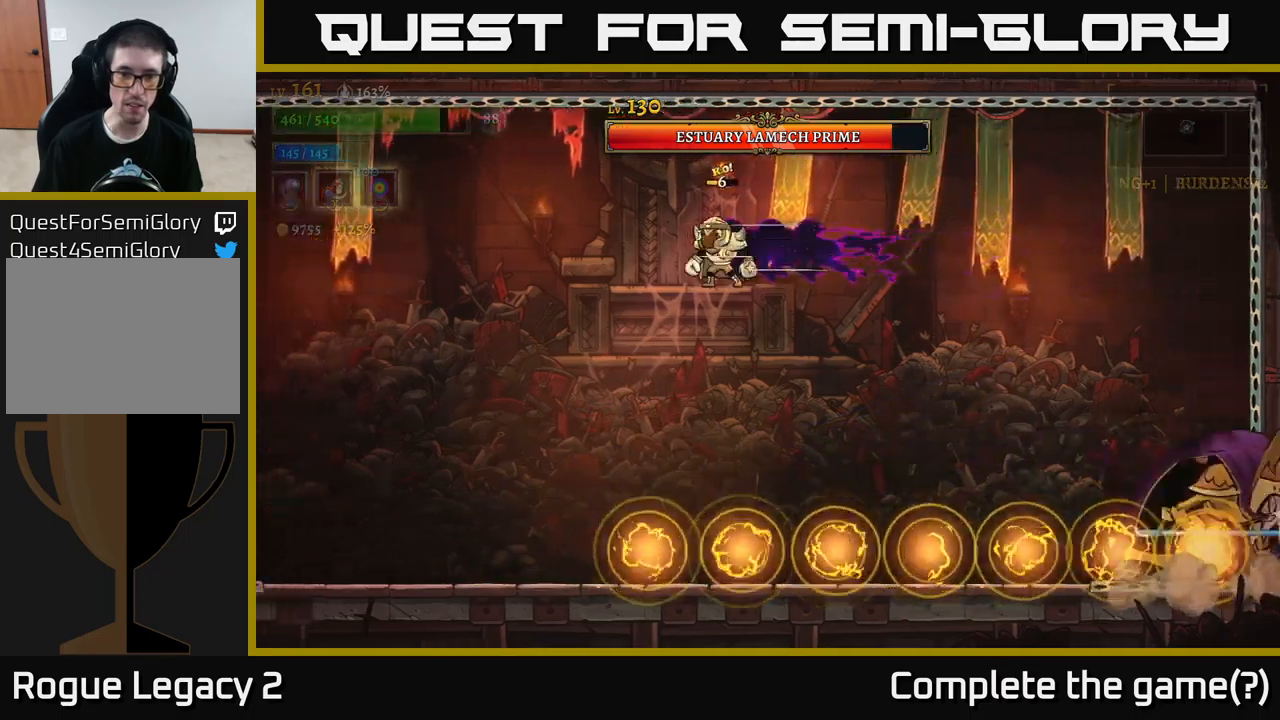
{"buttons": ["L1"], "left_stick": "center", "right_stick": "center", "events": [[33, "L2", "up"], [83, "left_stick", "center"], [483, "L1", "down"]]}
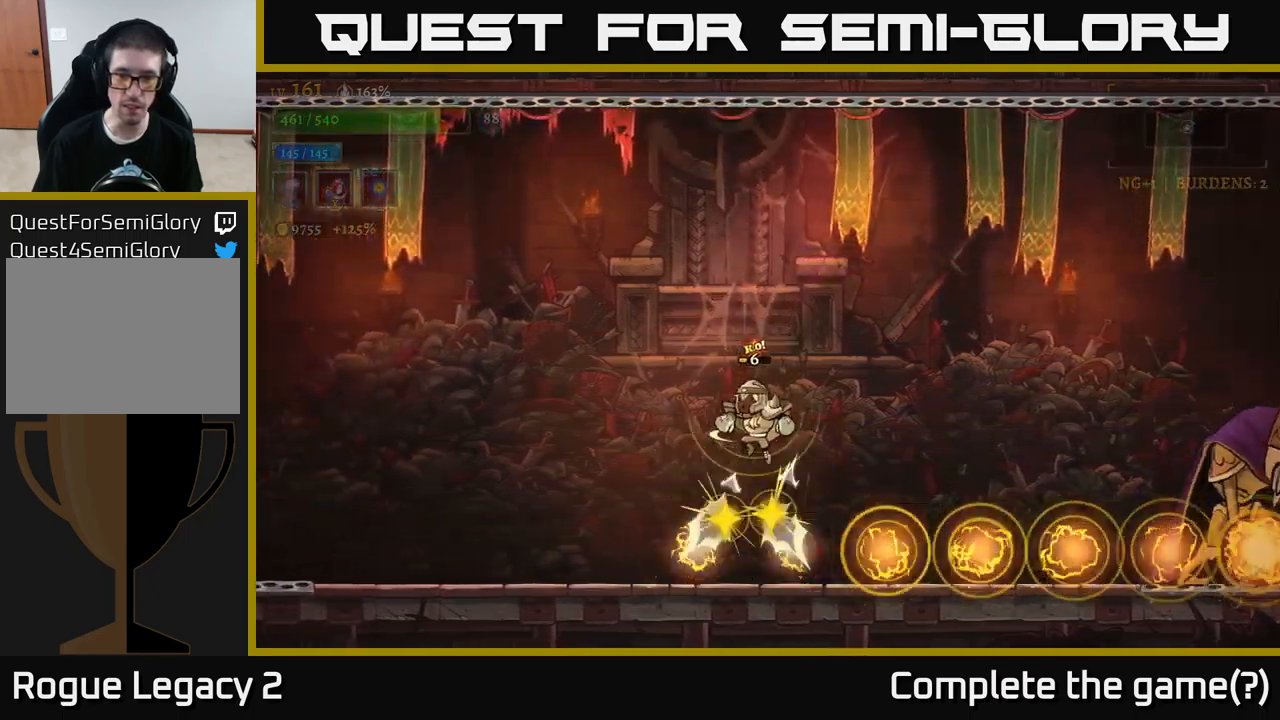
{"buttons": [], "left_stick": "right", "right_stick": "center", "events": [[66, "left_stick", "right"], [100, "L1", "up"]]}
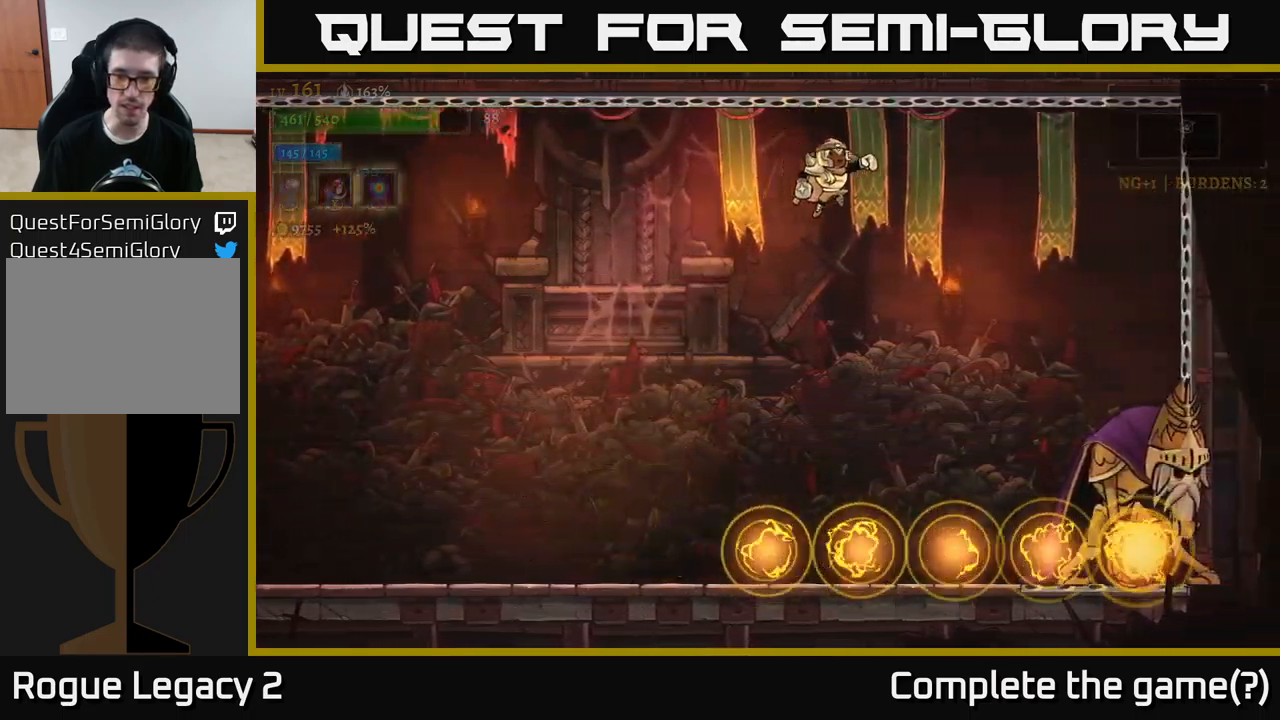
{"buttons": [], "left_stick": "center", "right_stick": "center", "events": [[316, "left_stick", "center"]]}
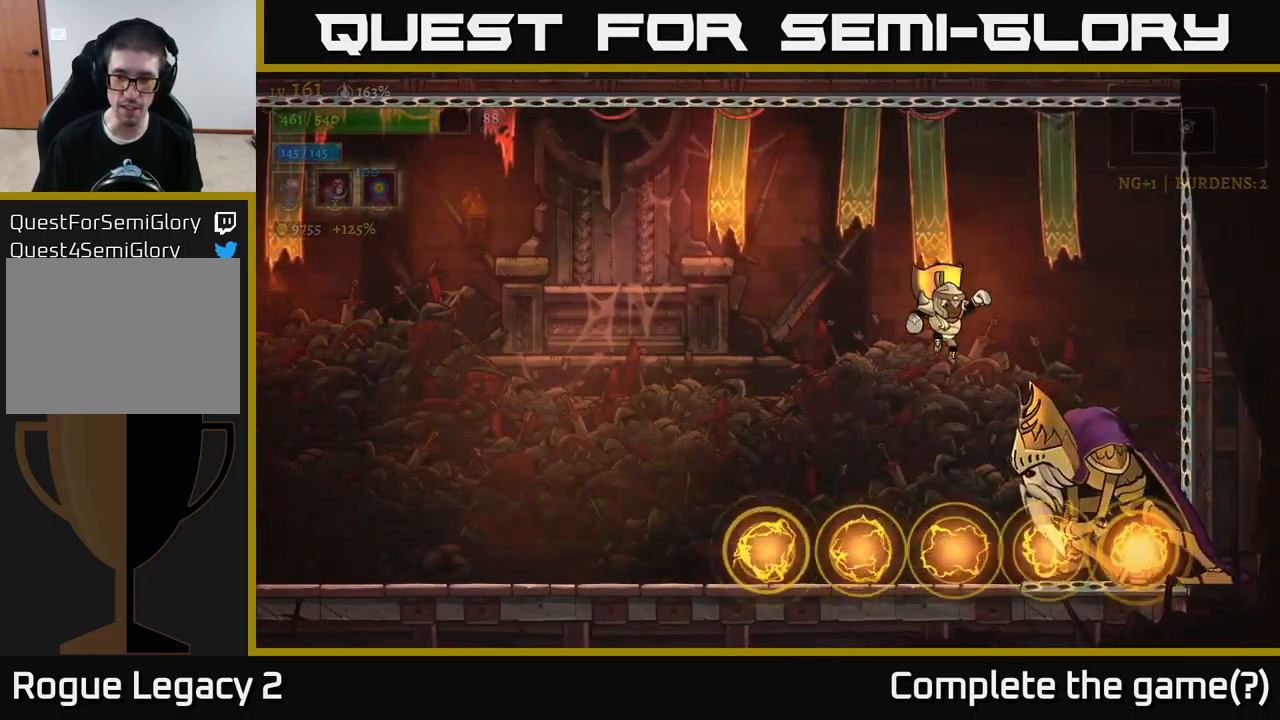
{"buttons": [], "left_stick": "left", "right_stick": "center", "events": [[200, "L1", "down"], [200, "left_stick", "left"], [416, "L1", "up"]]}
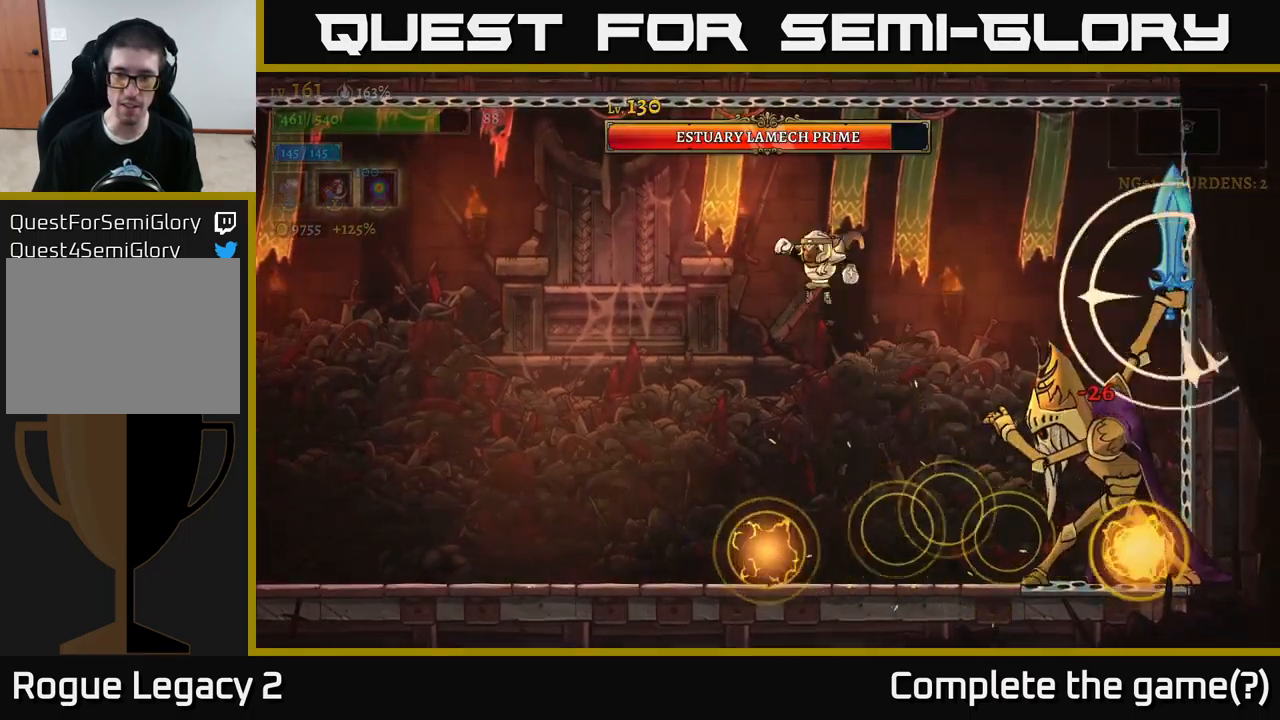
{"buttons": [], "left_stick": "left", "right_stick": "center", "events": []}
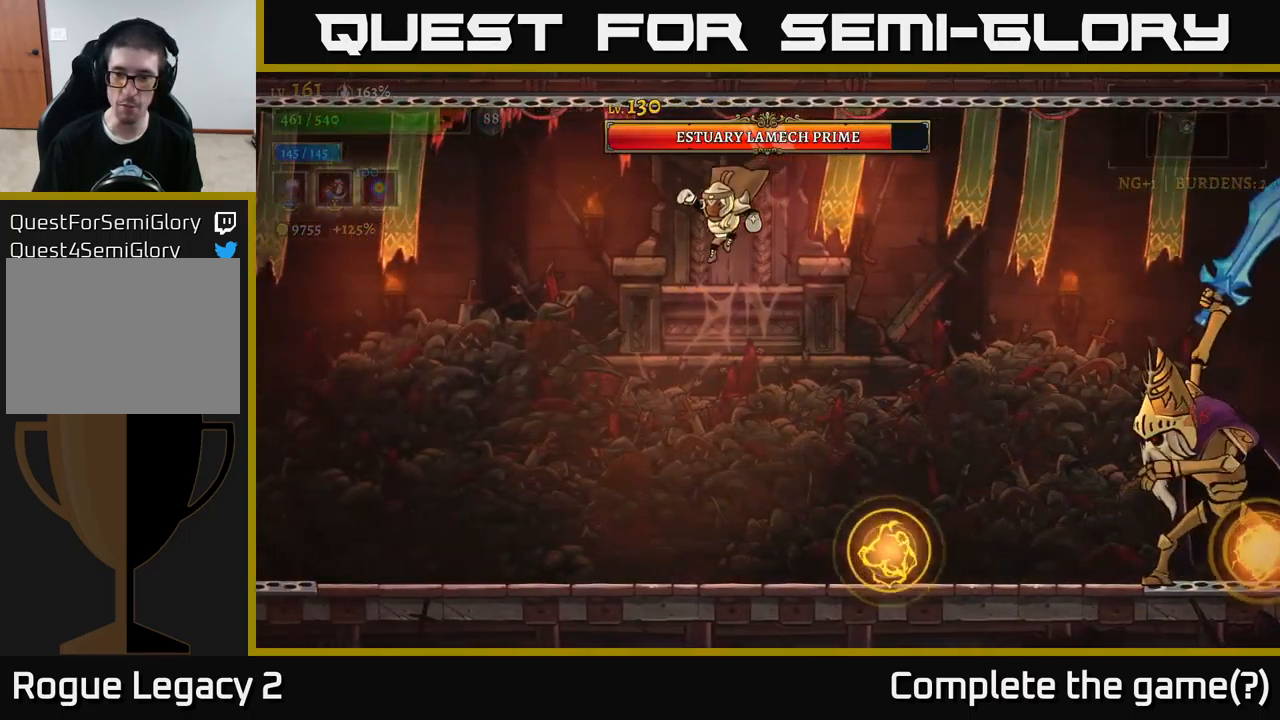
{"buttons": ["A"], "left_stick": "left", "right_stick": "center", "events": [[250, "A", "down"]]}
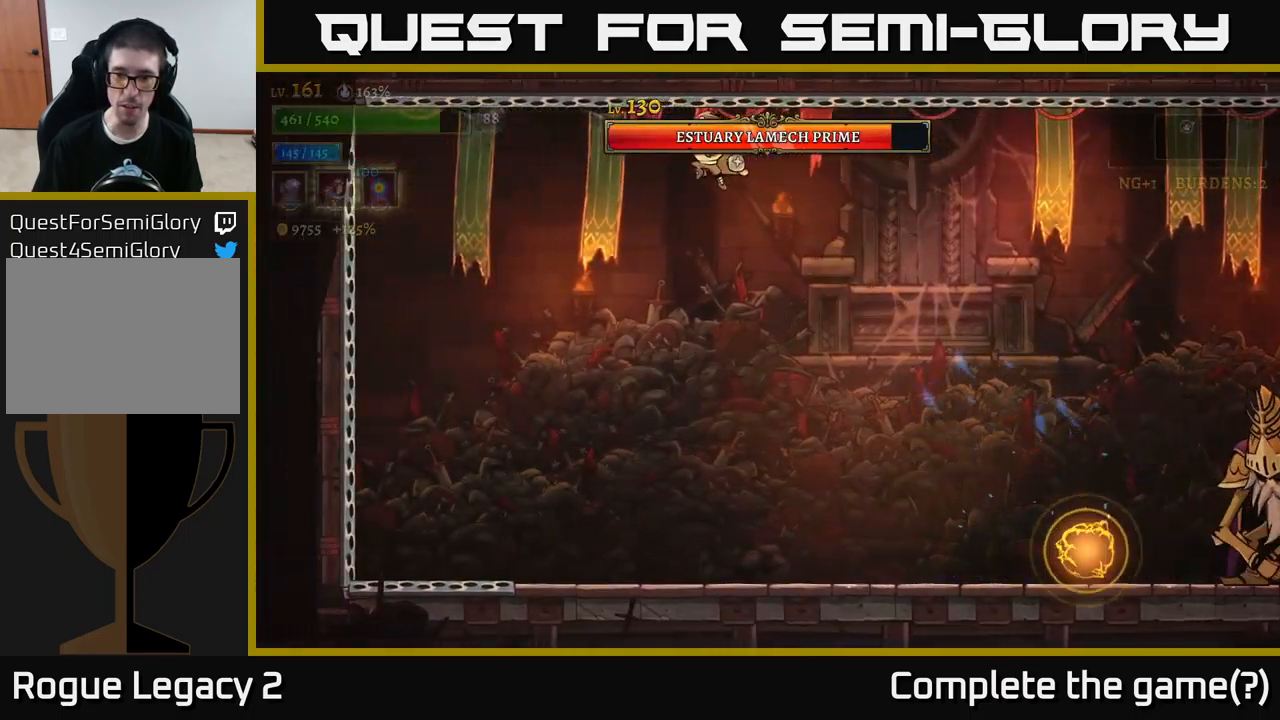
{"buttons": [], "left_stick": "left", "right_stick": "center", "events": [[50, "A", "up"]]}
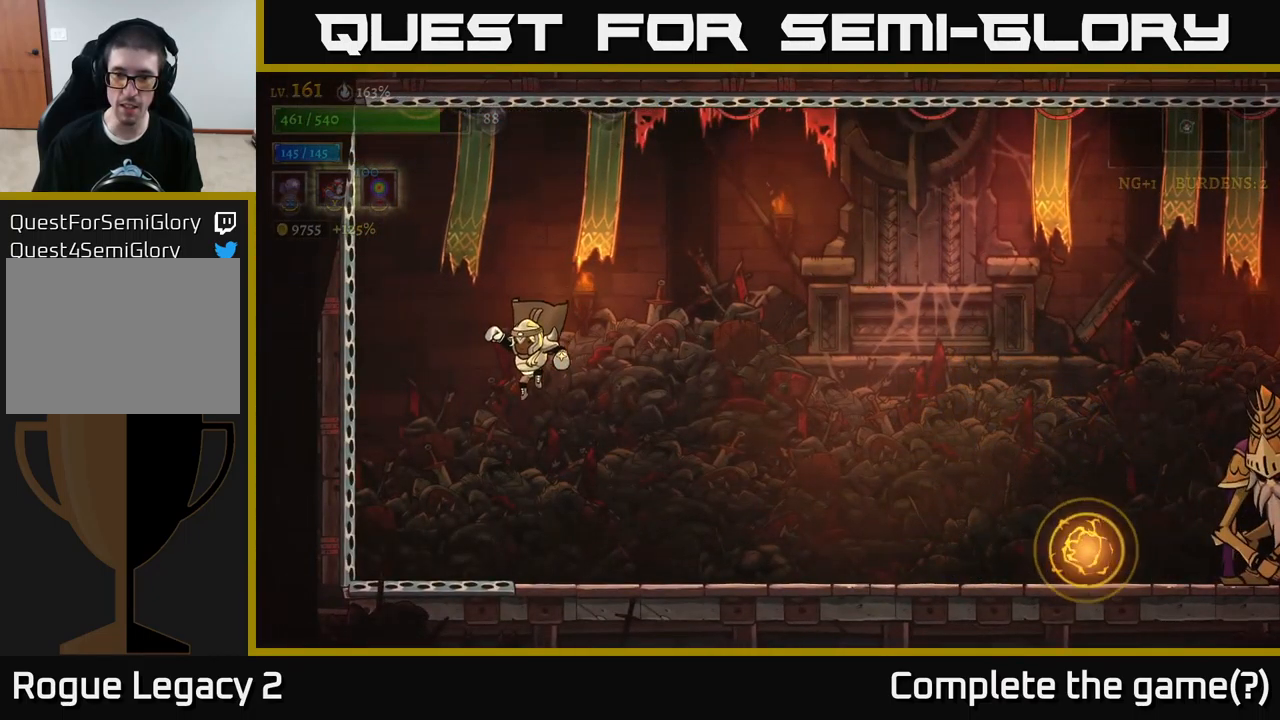
{"buttons": [], "left_stick": "center", "right_stick": "center", "events": [[16, "left_stick", "center"], [350, "left_stick", "right"], [500, "left_stick", "center"]]}
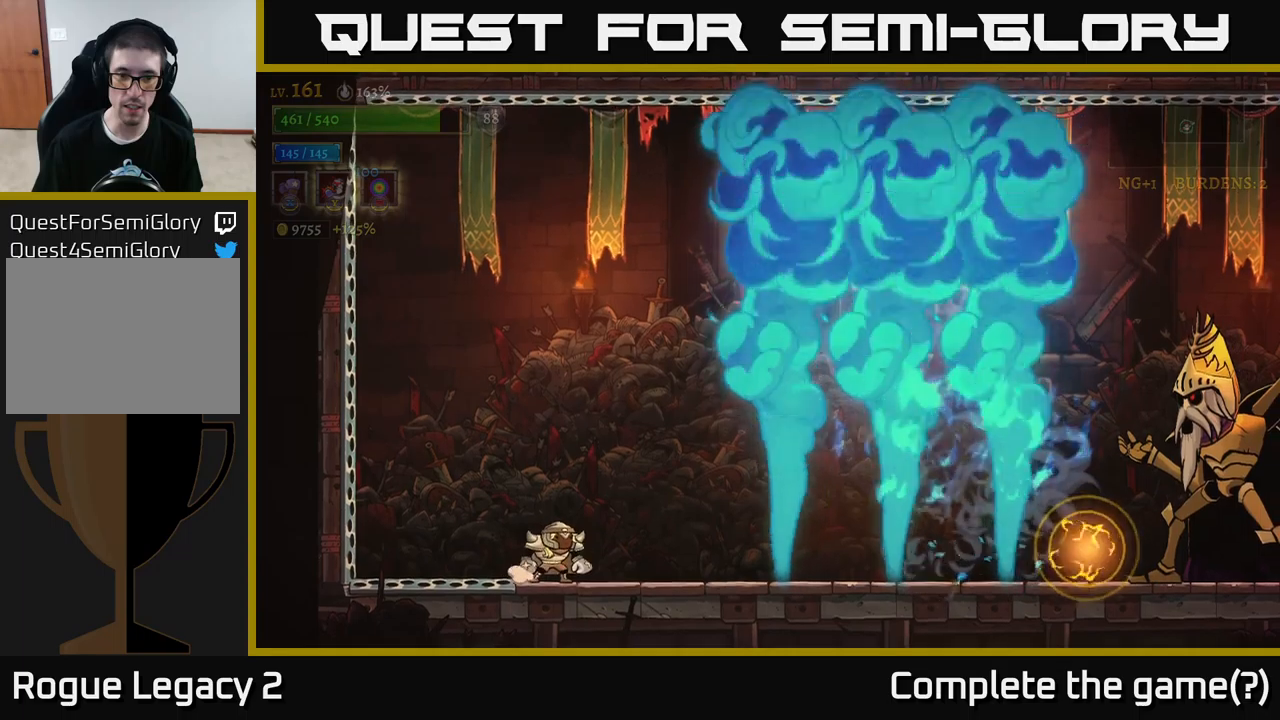
{"buttons": [], "left_stick": "center", "right_stick": "center", "events": []}
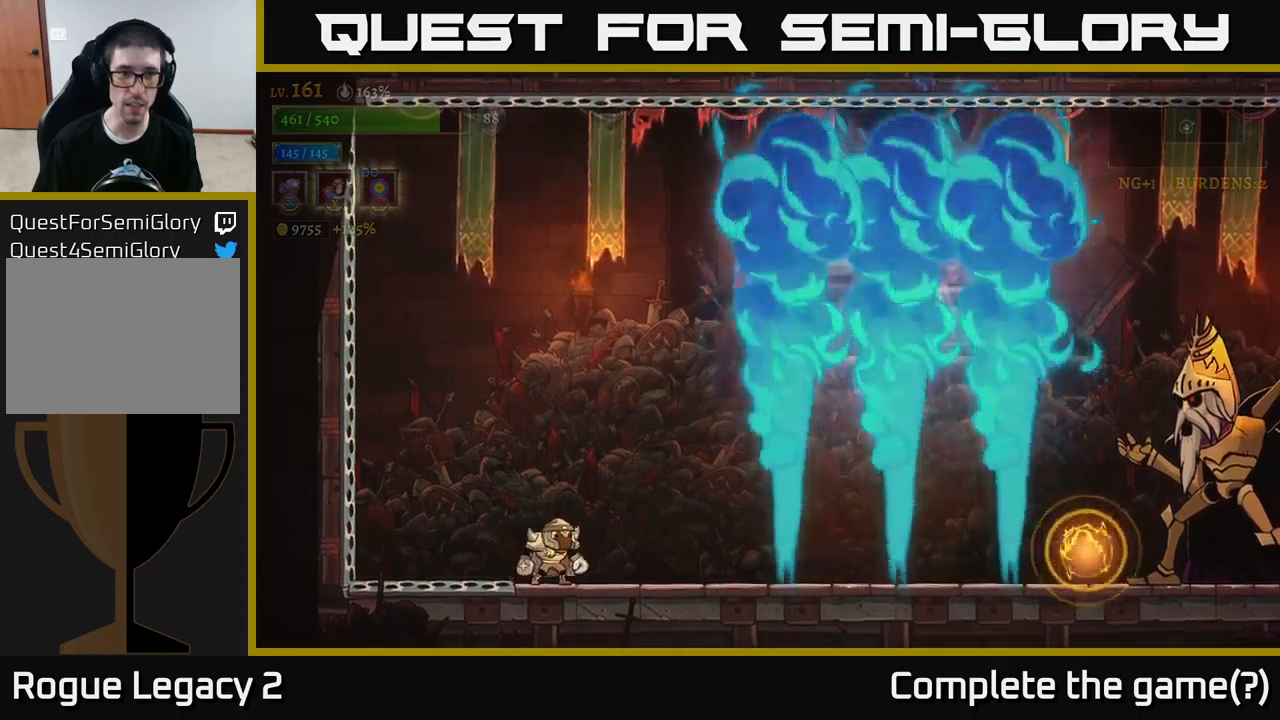
{"buttons": [], "left_stick": "center", "right_stick": "center", "events": [[167, "left_stick", "right"], [333, "left_stick", "center"]]}
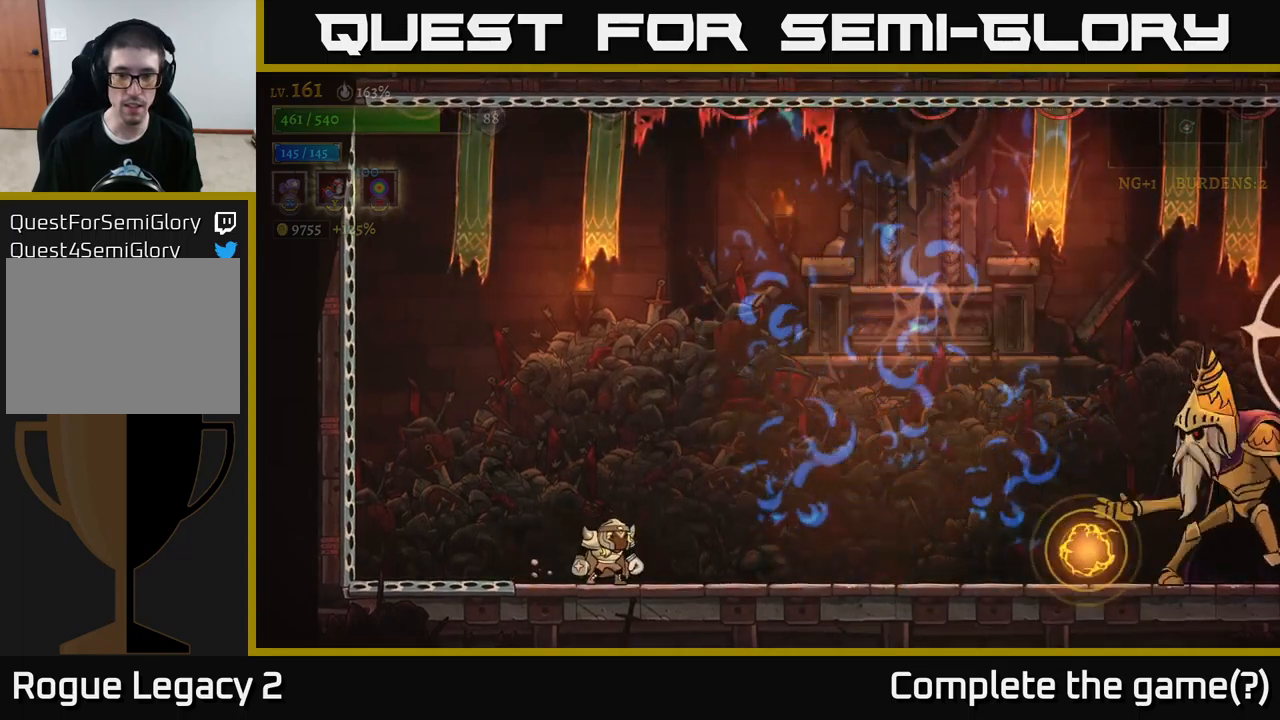
{"buttons": ["X"], "left_stick": "right", "right_stick": "center", "events": [[67, "left_stick", "right"], [233, "R2", "down"], [433, "R2", "up"], [500, "X", "down"]]}
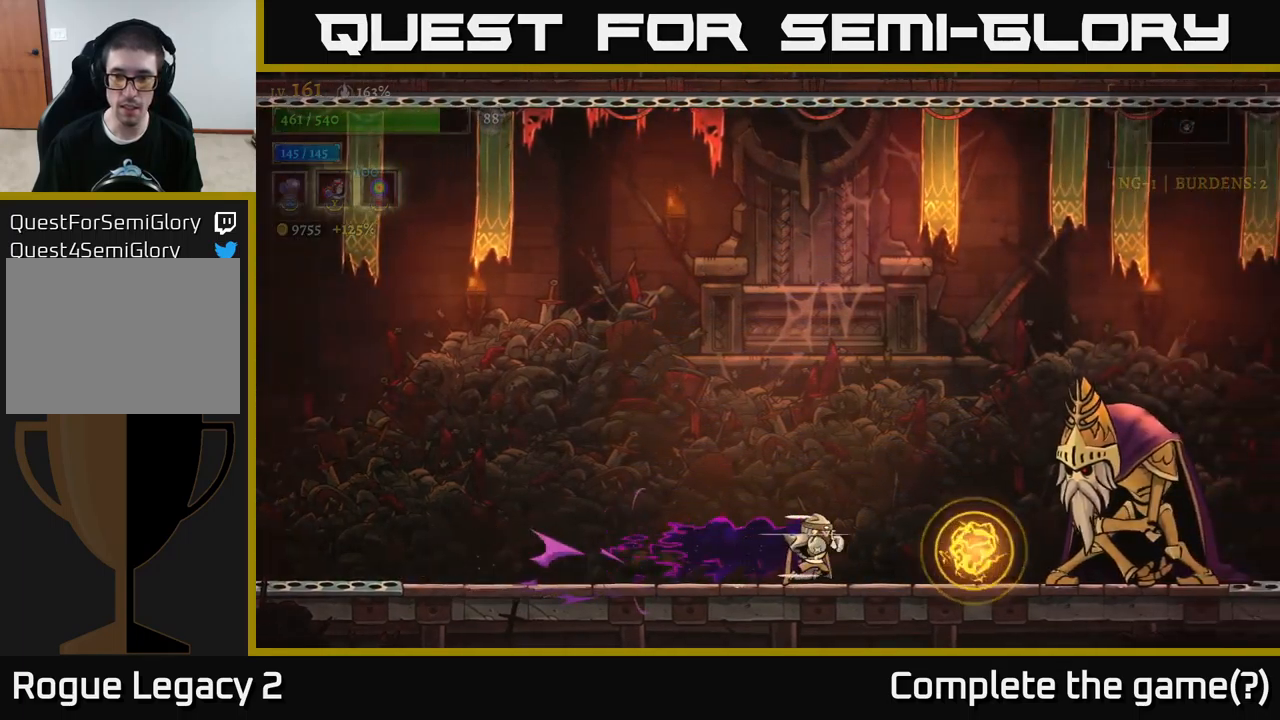
{"buttons": [], "left_stick": "right", "right_stick": "center", "events": [[83, "left_stick", "center"], [100, "X", "up"], [267, "left_stick", "right"], [317, "A", "down"], [400, "A", "up"]]}
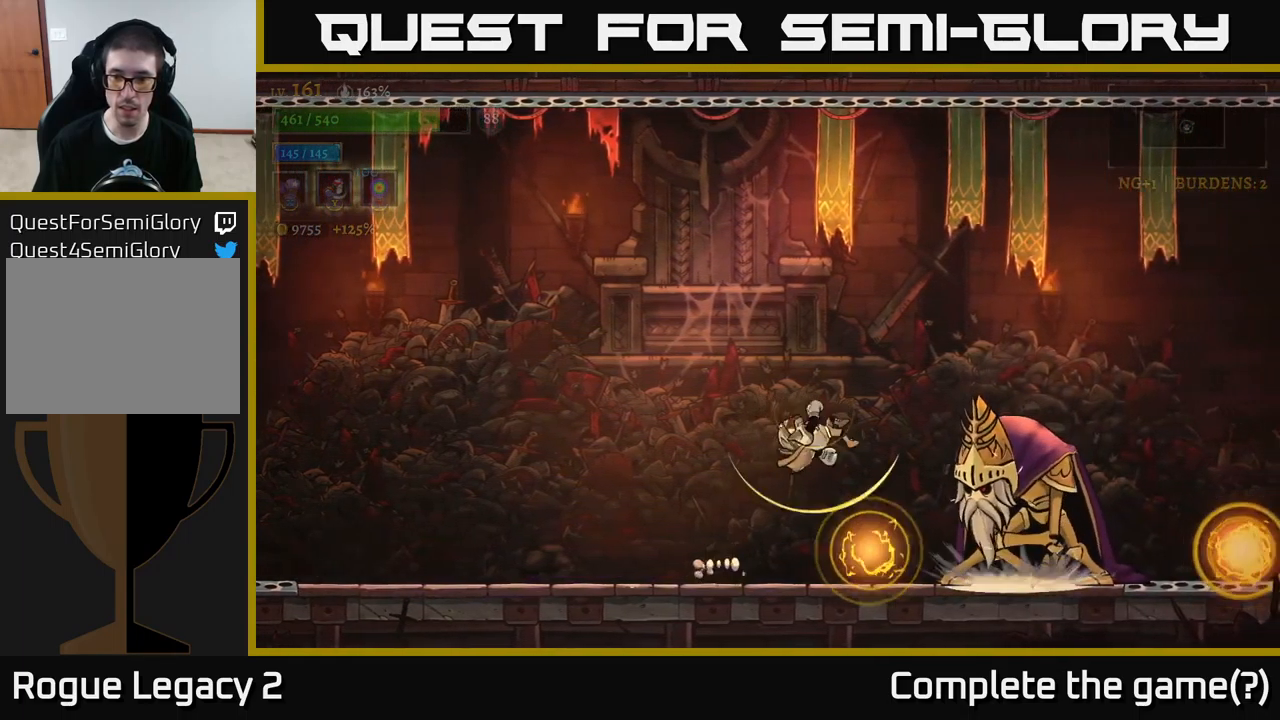
{"buttons": [], "left_stick": "center", "right_stick": "center", "events": [[33, "L1", "down"], [150, "L1", "up"], [233, "B", "down"], [317, "left_stick", "center"], [333, "B", "up"]]}
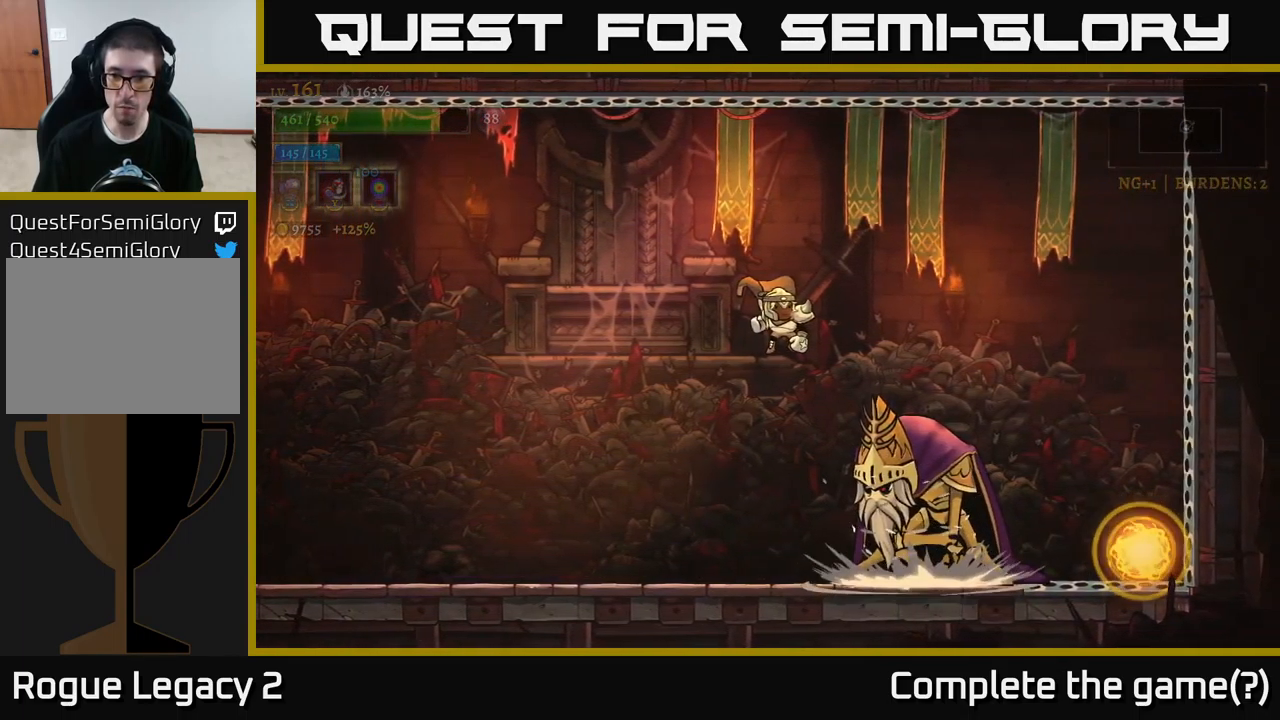
{"buttons": ["L2"], "left_stick": "left", "right_stick": "center", "events": [[100, "left_stick", "left"], [400, "left_stick", "center"], [450, "left_stick", "left"], [500, "L2", "down"]]}
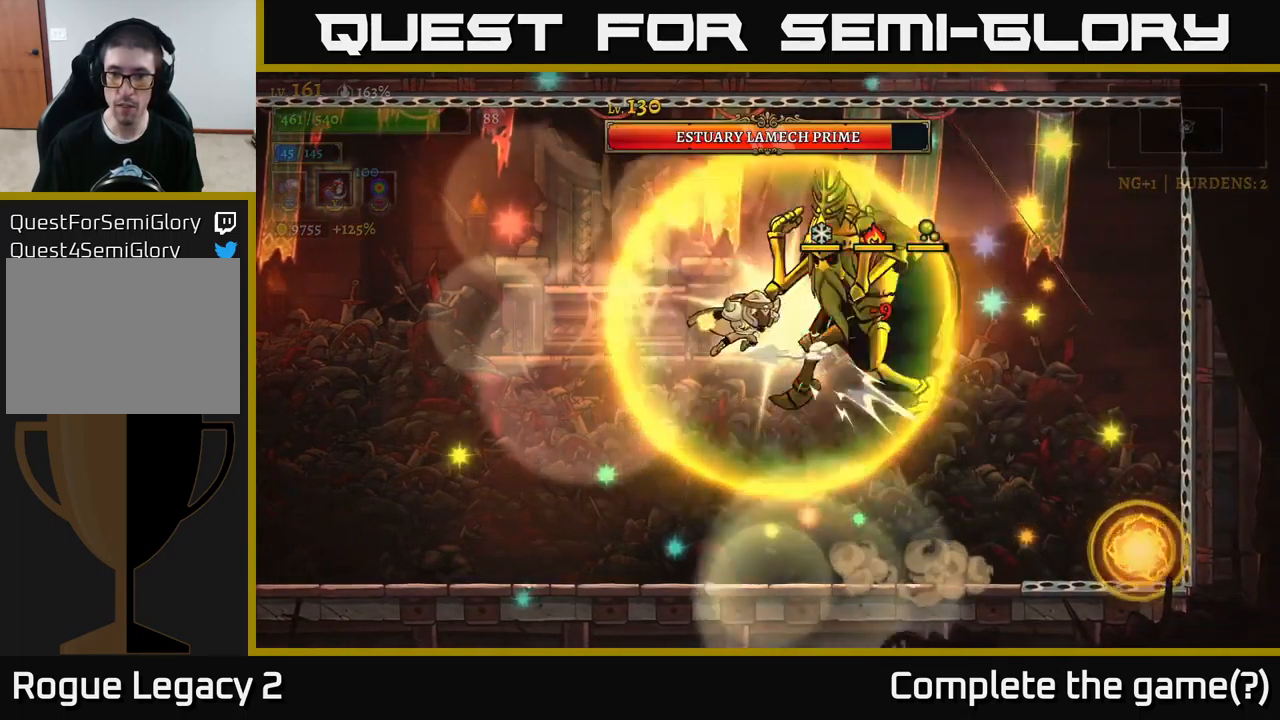
{"buttons": [], "left_stick": "left", "right_stick": "center", "events": [[167, "L2", "up"]]}
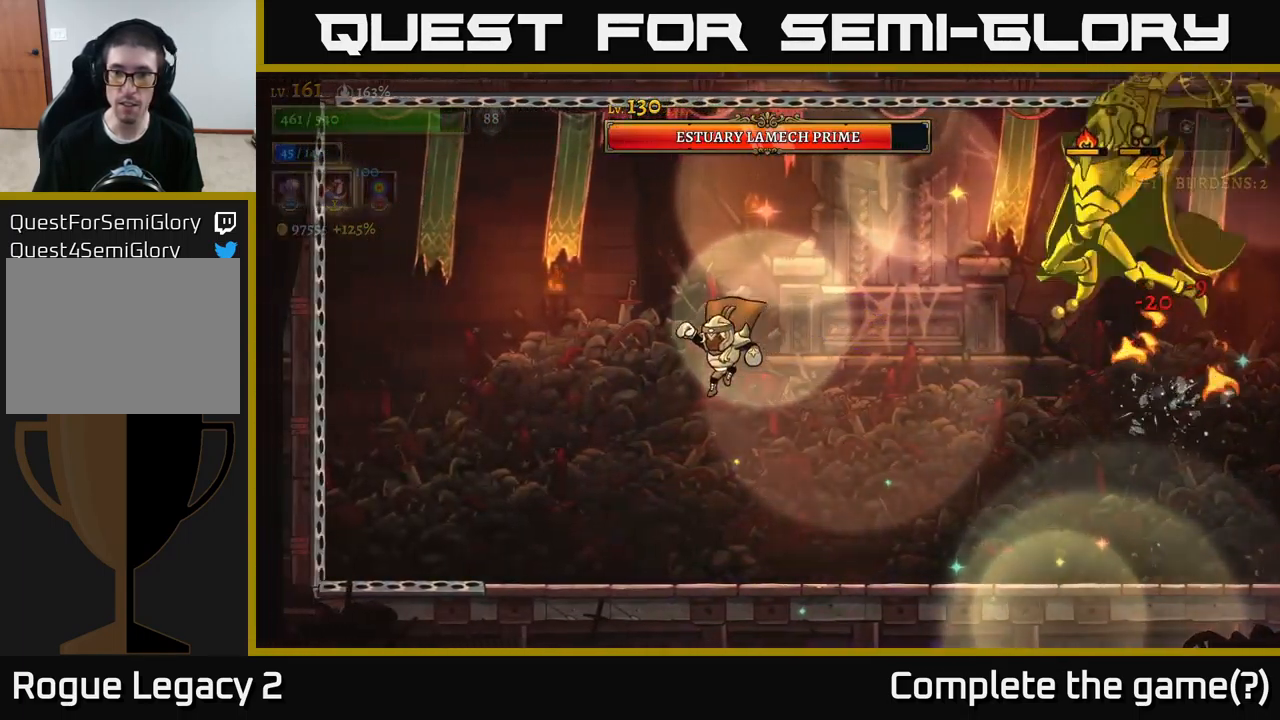
{"buttons": ["R2"], "left_stick": "right", "right_stick": "center", "events": [[300, "left_stick", "right"], [450, "R2", "down"]]}
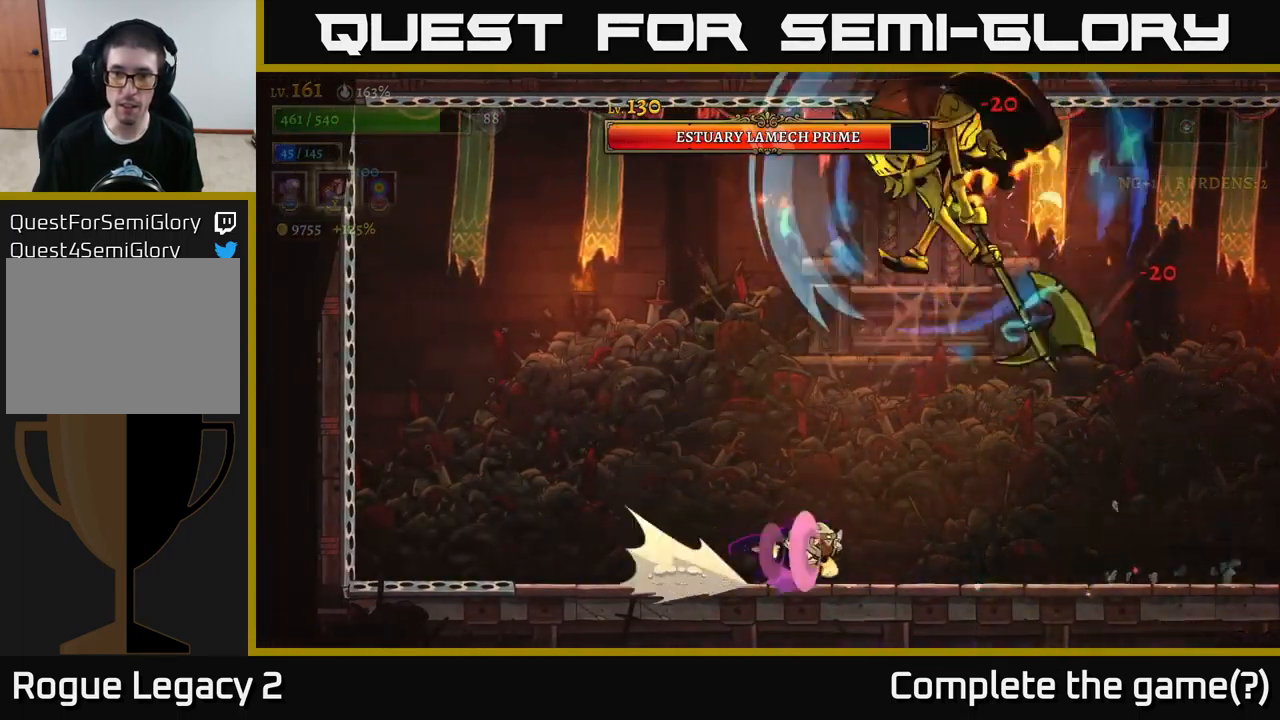
{"buttons": ["R2"], "left_stick": "right", "right_stick": "center", "events": []}
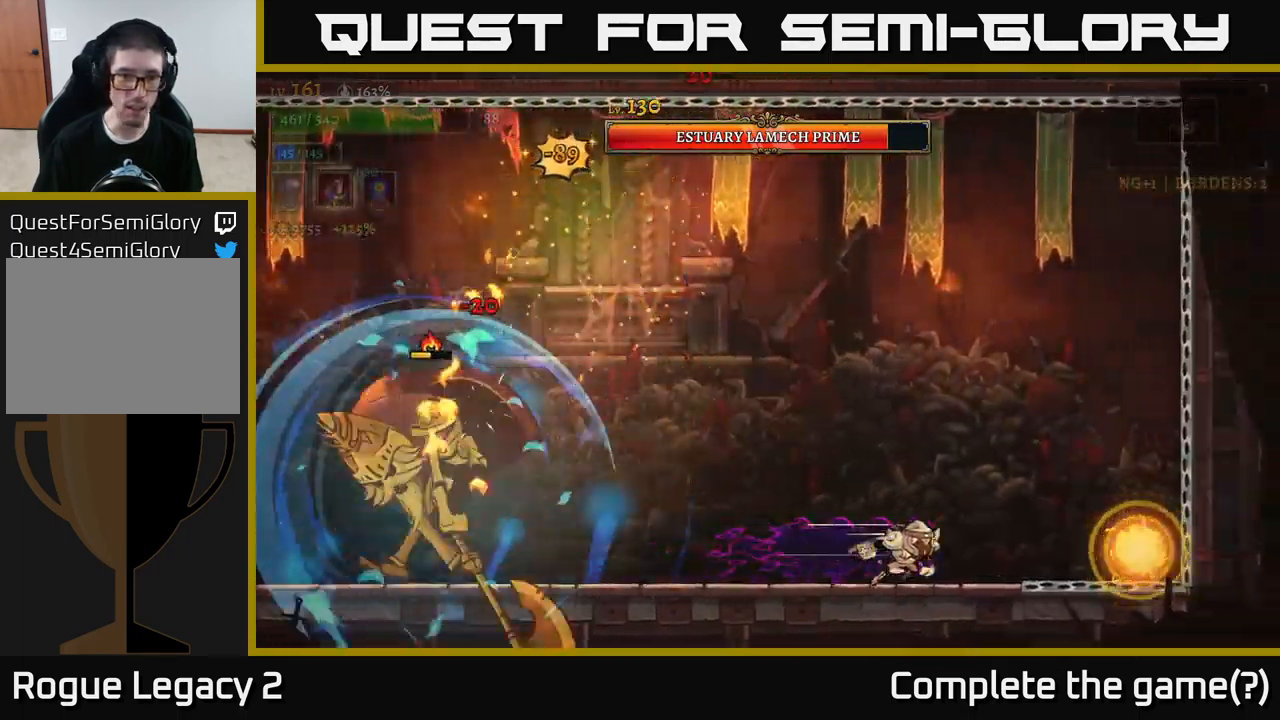
{"buttons": [], "left_stick": "right", "right_stick": "center", "events": [[67, "R2", "up"], [133, "left_stick", "center"], [450, "left_stick", "right"]]}
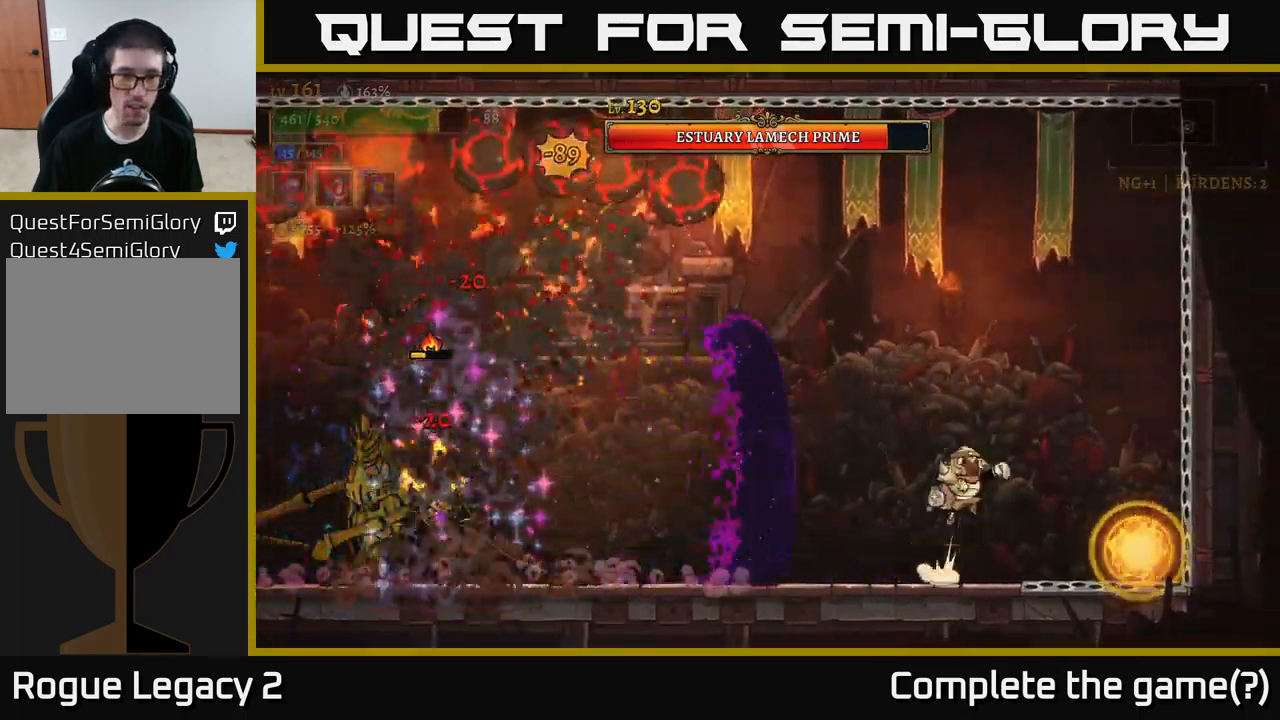
{"buttons": [], "left_stick": "left", "right_stick": "center", "events": [[17, "A", "down"], [234, "A", "up"], [234, "left_stick", "left"], [250, "L2", "down"], [500, "L2", "up"]]}
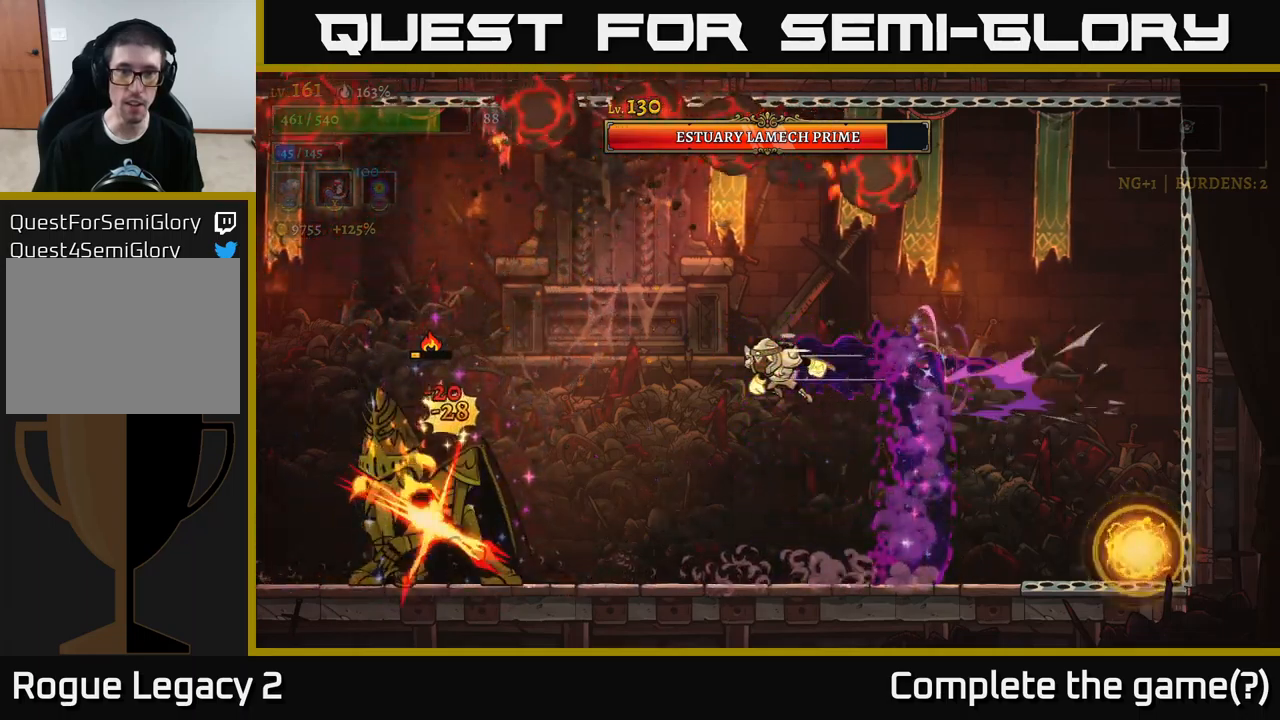
{"buttons": [], "left_stick": "left", "right_stick": "center", "events": [[34, "left_stick", "right"], [134, "left_stick", "left"], [300, "left_stick", "center"], [400, "left_stick", "left"]]}
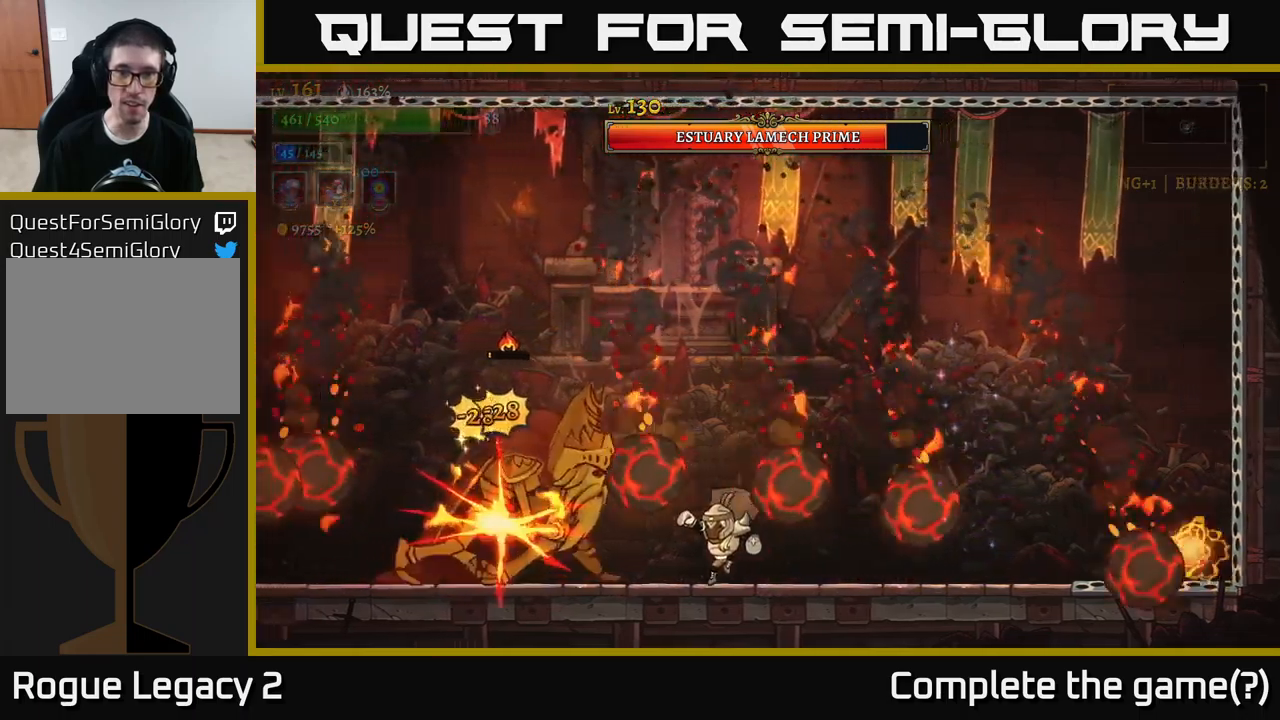
{"buttons": [], "left_stick": "center", "right_stick": "center", "events": [[84, "left_stick", "center"], [134, "X", "down"], [500, "X", "up"]]}
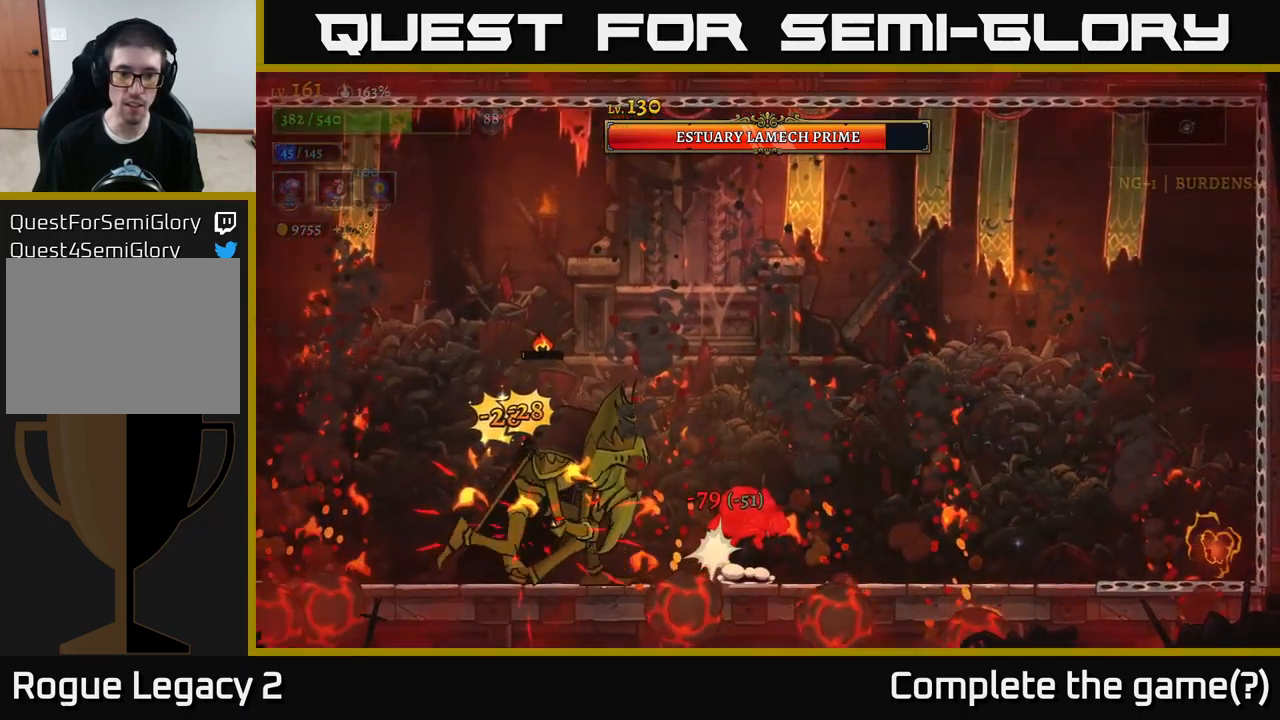
{"buttons": ["X"], "left_stick": "left", "right_stick": "center", "events": [[100, "left_stick", "left"], [217, "A", "down"], [334, "A", "up"], [350, "X", "down"]]}
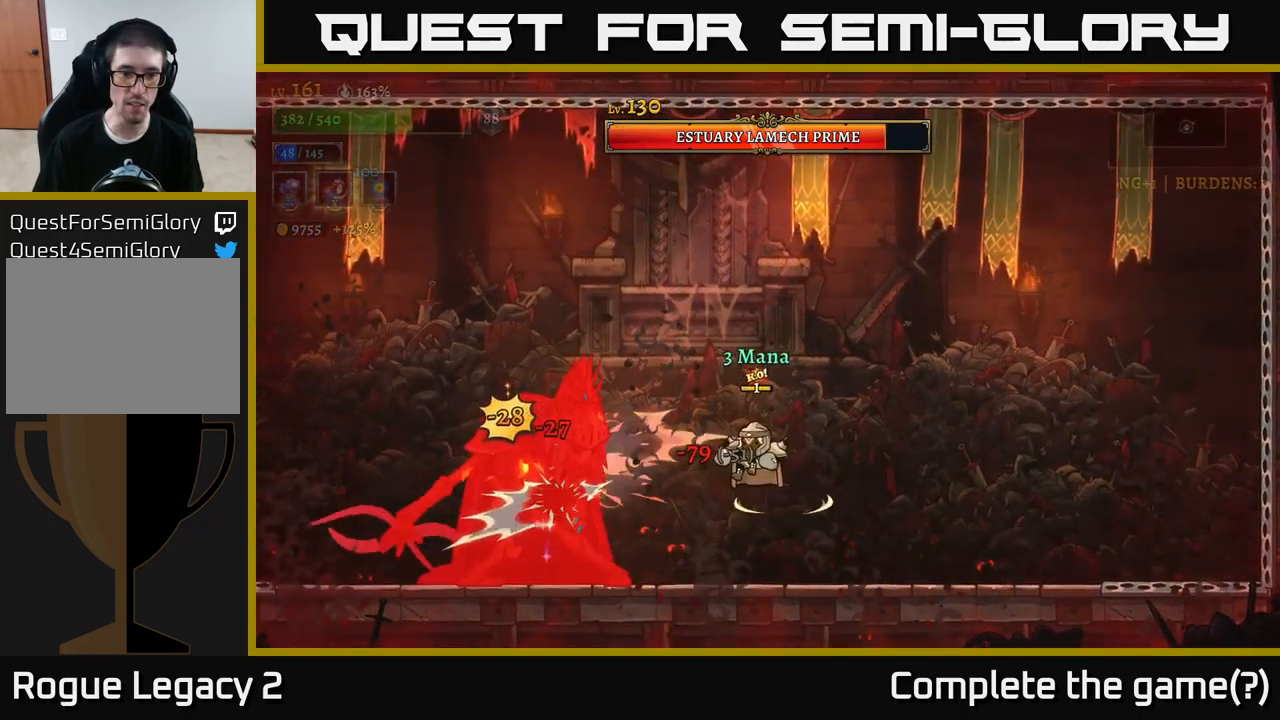
{"buttons": ["X"], "left_stick": "center", "right_stick": "center", "events": [[100, "left_stick", "center"]]}
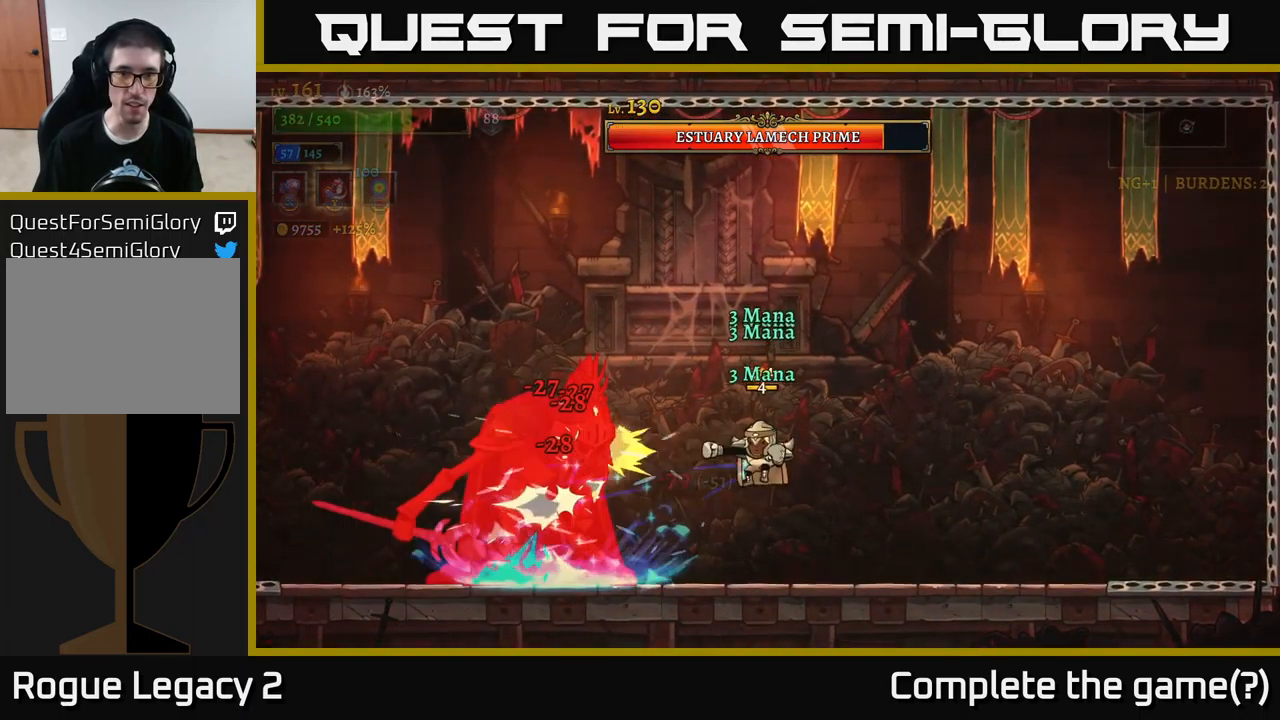
{"buttons": ["R2"], "left_stick": "right", "right_stick": "center", "events": [[350, "left_stick", "right"], [450, "X", "up"], [484, "R2", "down"]]}